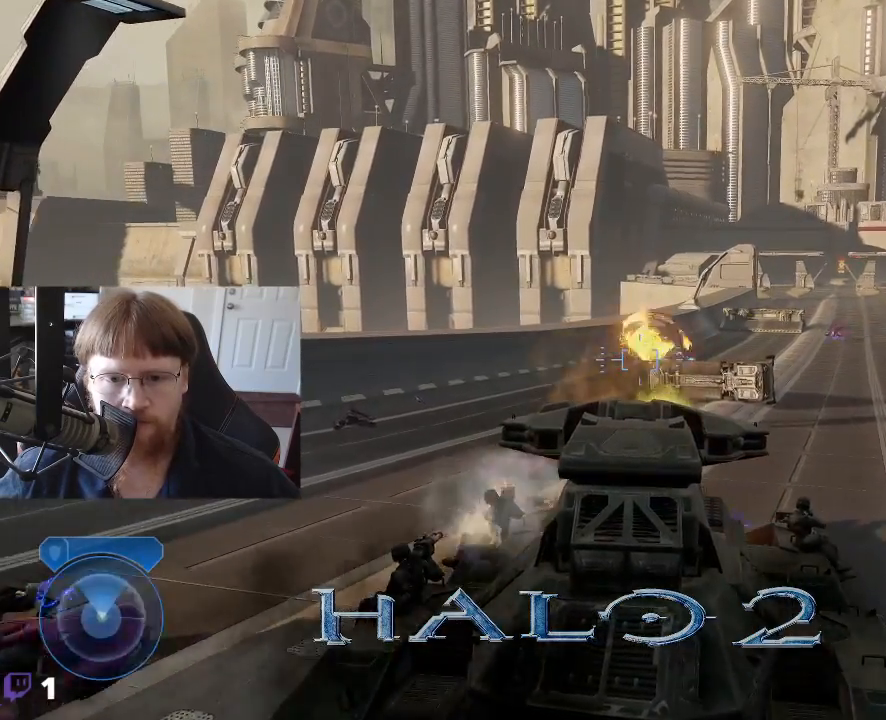
Gameplay with keyboard and mouse; each line is a JSON object with the keys held at the frame after it. "events" lists presses ("down") and releases ("up") of "1", "2", "3", "4", "5", "a", "alt", "c", "caps_lock", "ctrl", "d", "e", "f", "g", "q", "r", "s", "shift", "space", "t", "tab", "v", "w", "x" and "z" between this image and that frame as [ms after this image, input, new state], when the widget could be followed in between. No other keys are recorded. Mouse buttons are not recorded. Not read: mouse_move.
{"keys": ["w"], "events": []}
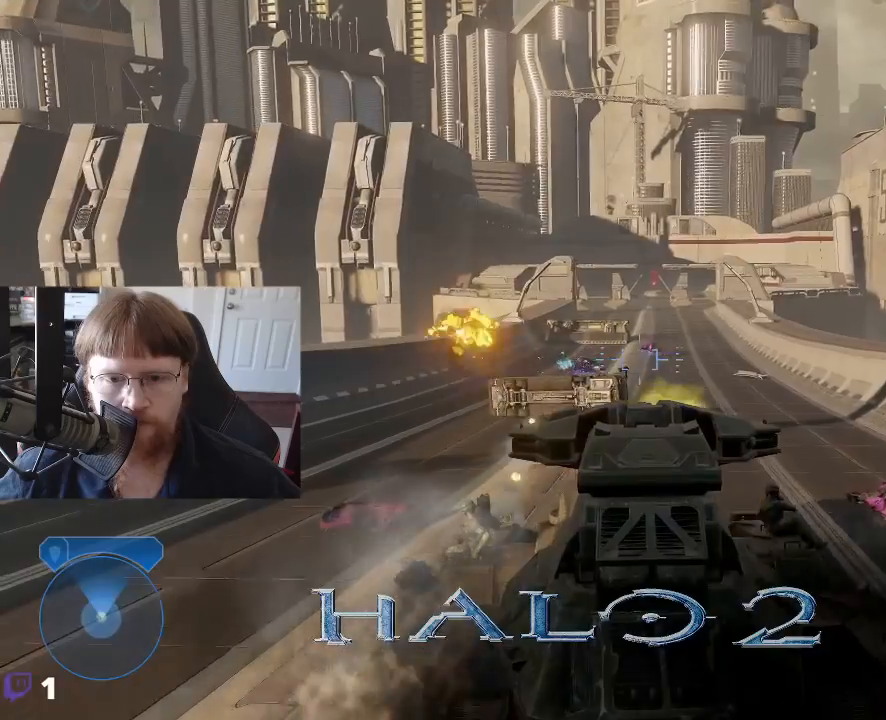
{"keys": ["w"], "events": []}
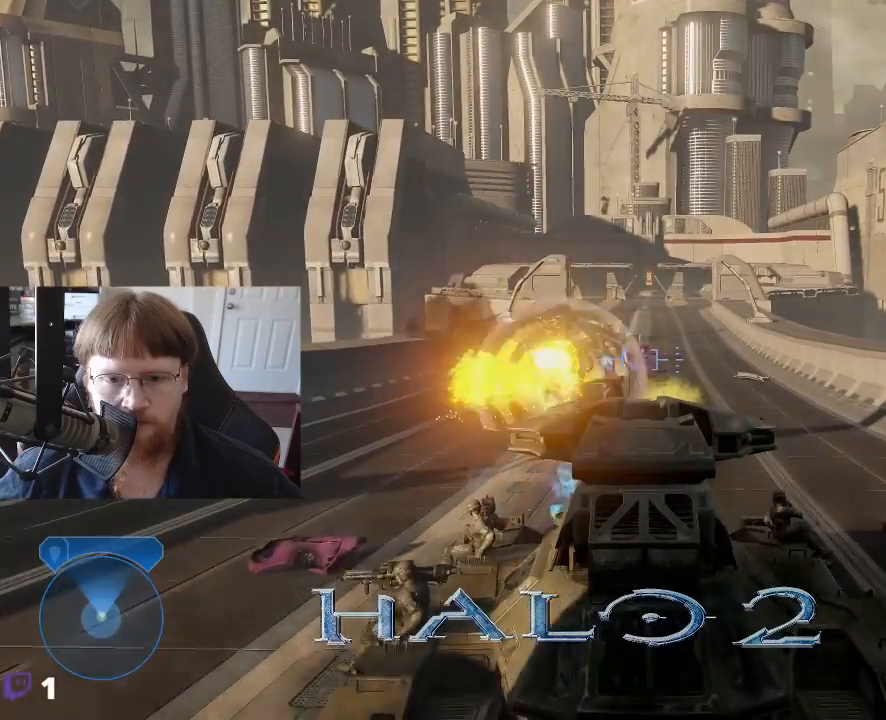
{"keys": ["w"], "events": []}
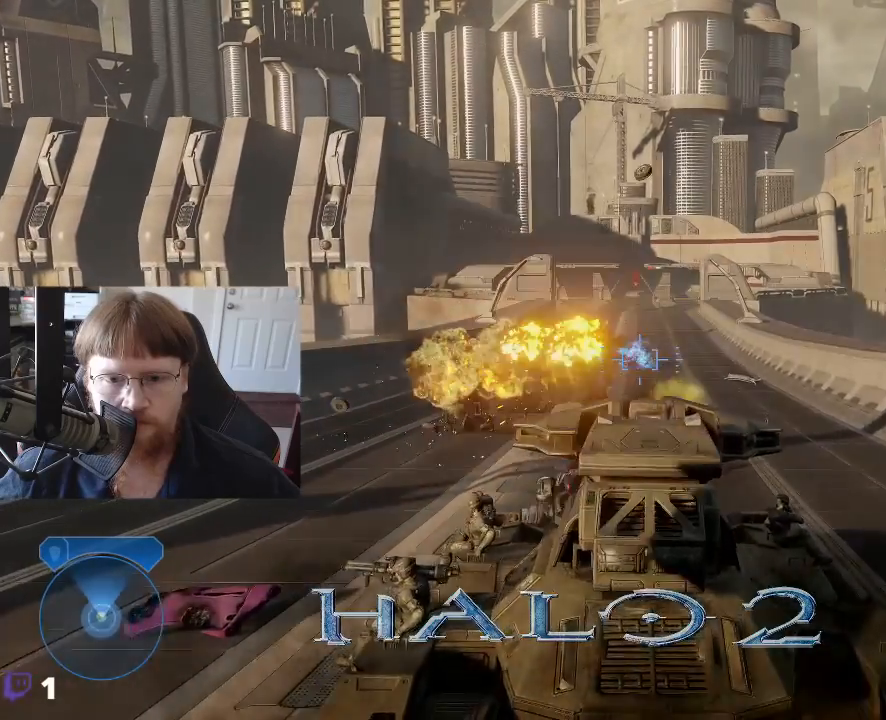
{"keys": ["w"], "events": []}
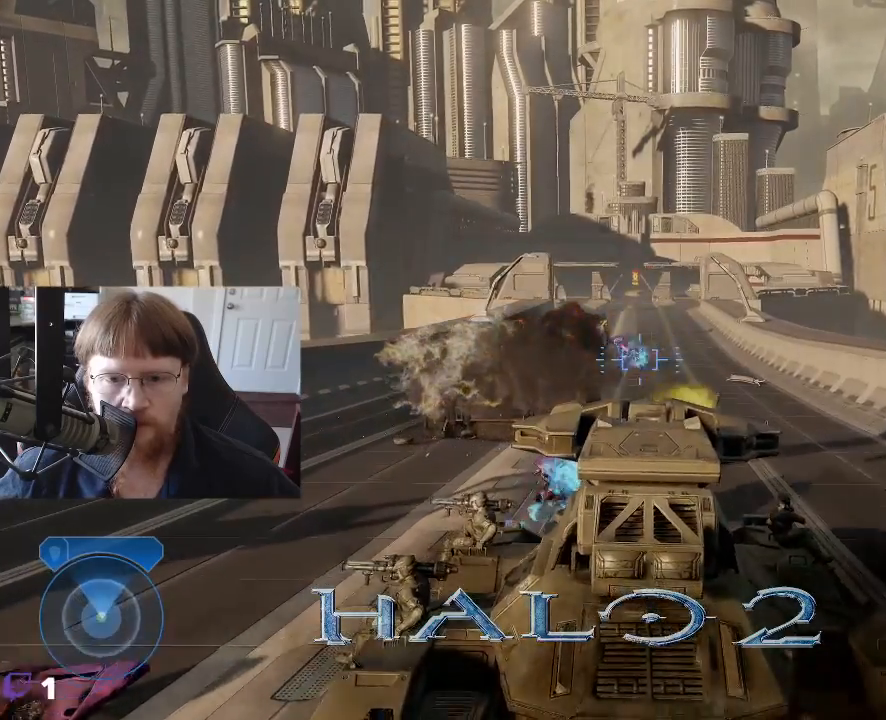
{"keys": ["w"], "events": []}
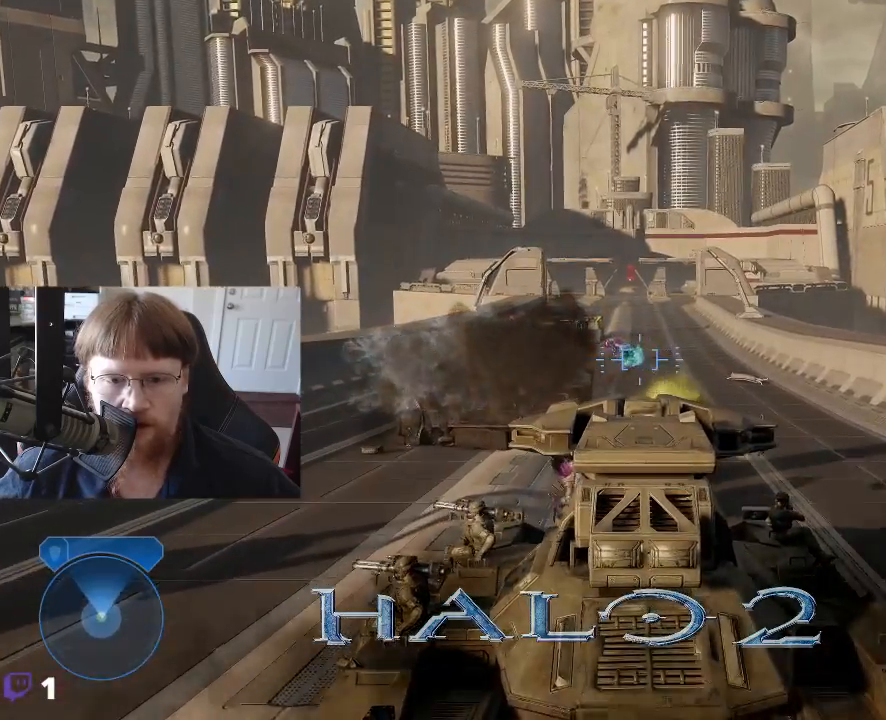
{"keys": ["w"], "events": []}
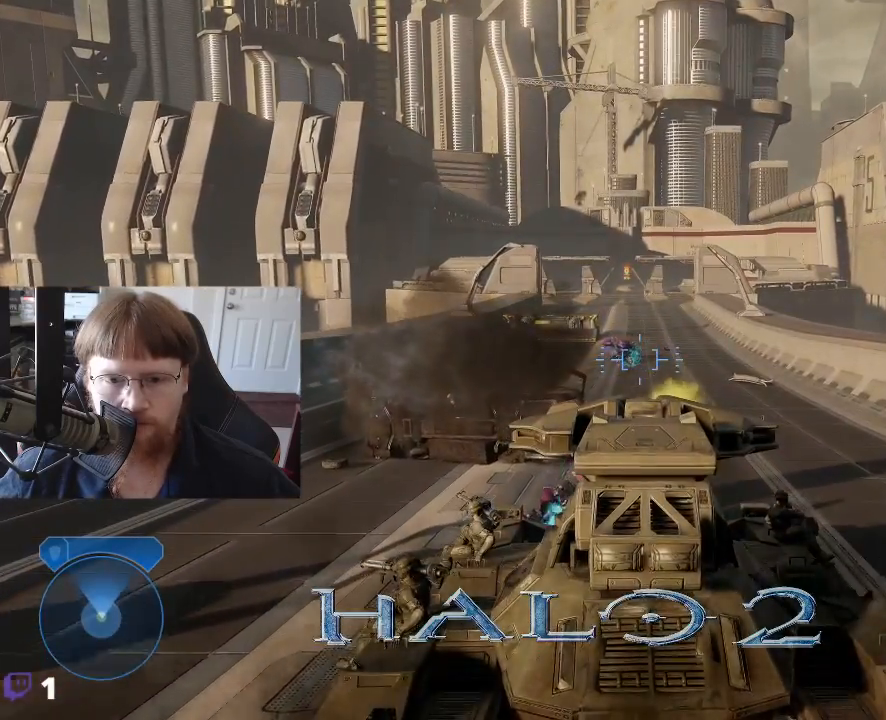
{"keys": ["w"], "events": []}
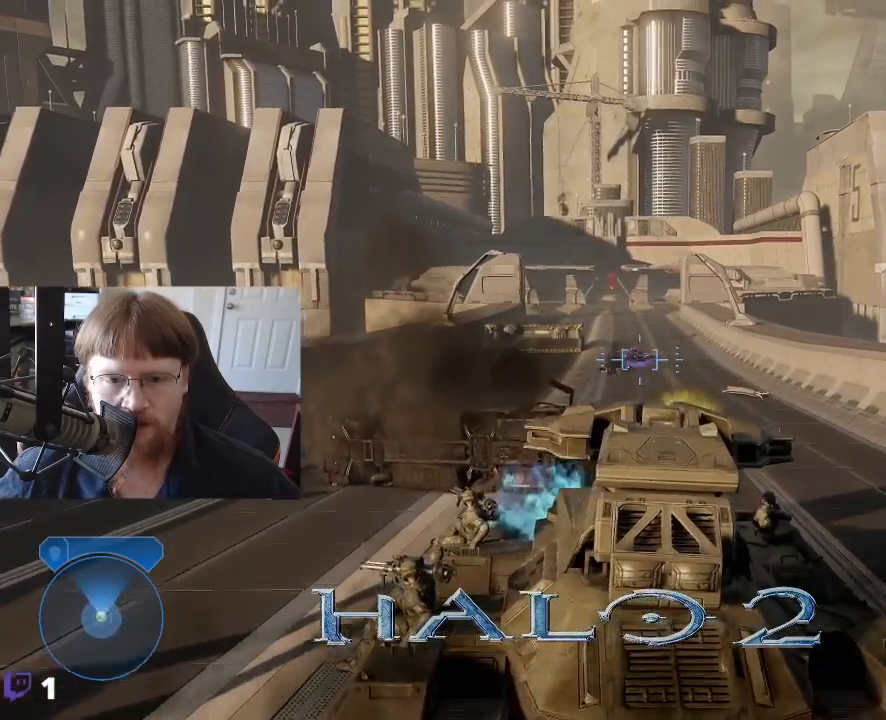
{"keys": ["w"], "events": []}
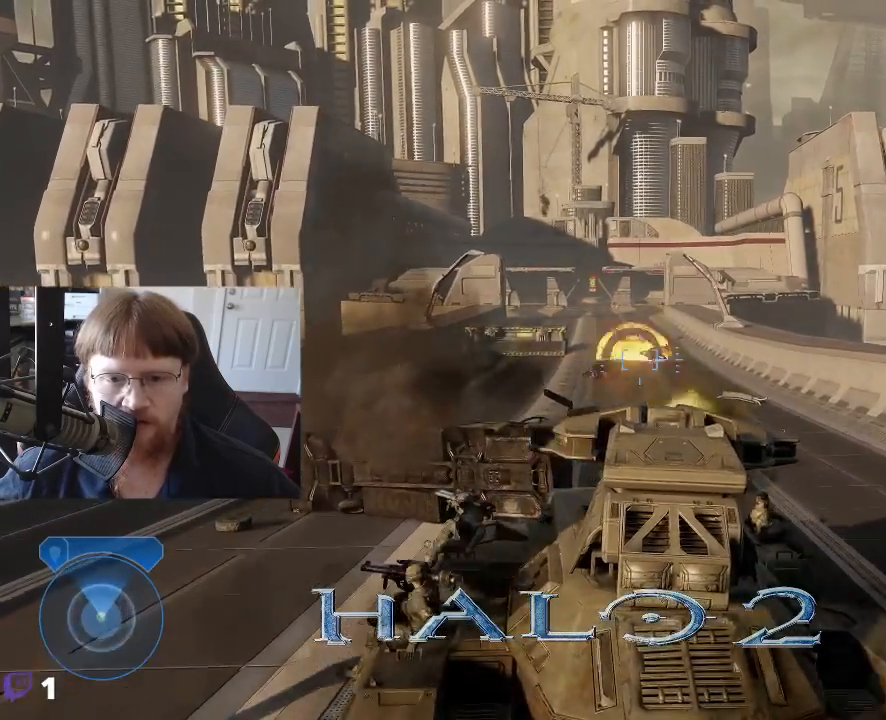
{"keys": ["d", "w"], "events": [[316, "d", "down"]]}
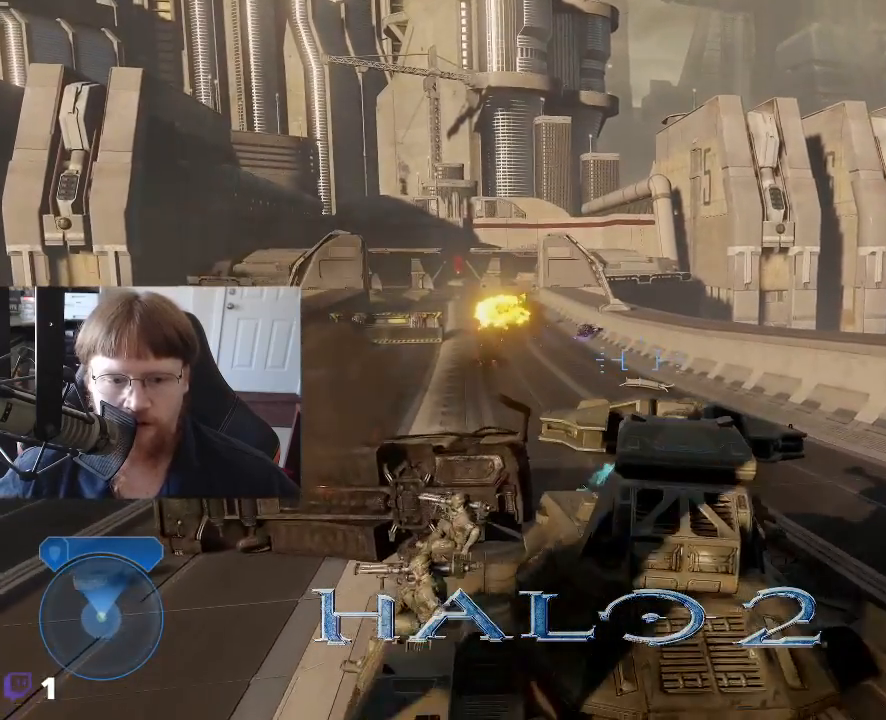
{"keys": ["d", "w"], "events": []}
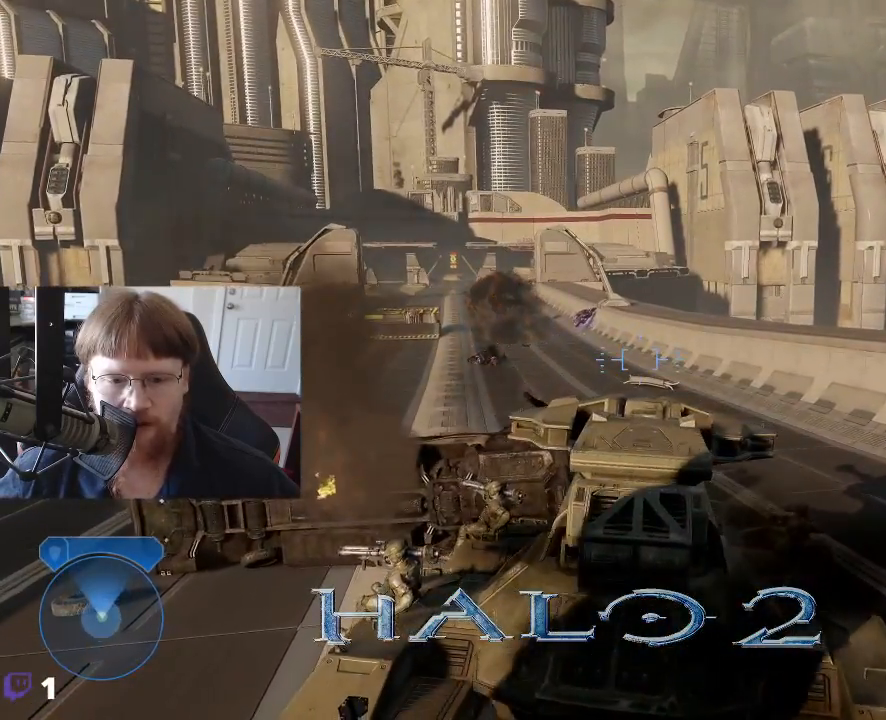
{"keys": ["d", "w"], "events": []}
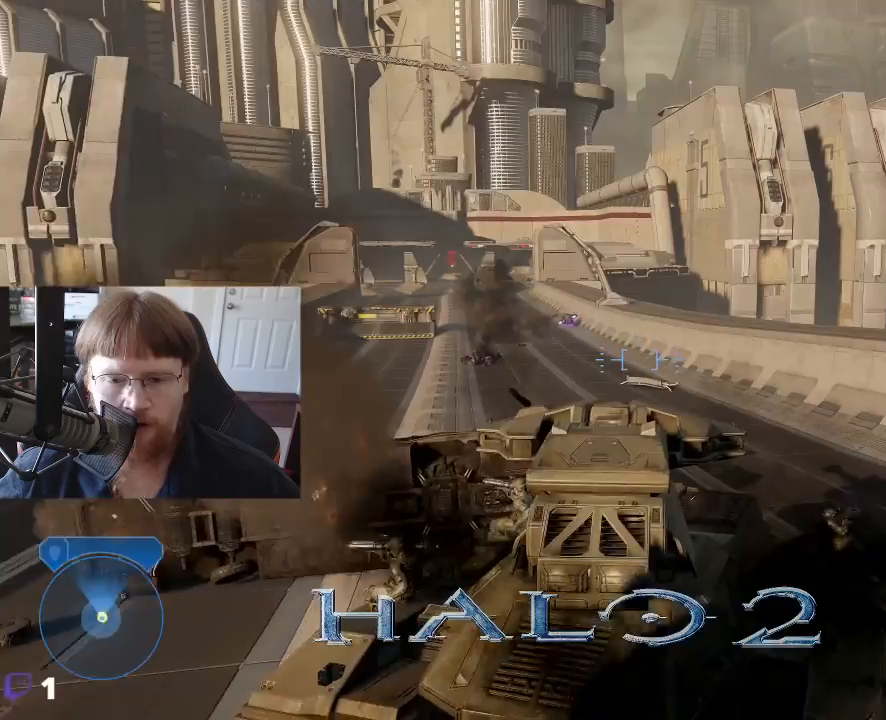
{"keys": ["w"], "events": [[400, "d", "up"]]}
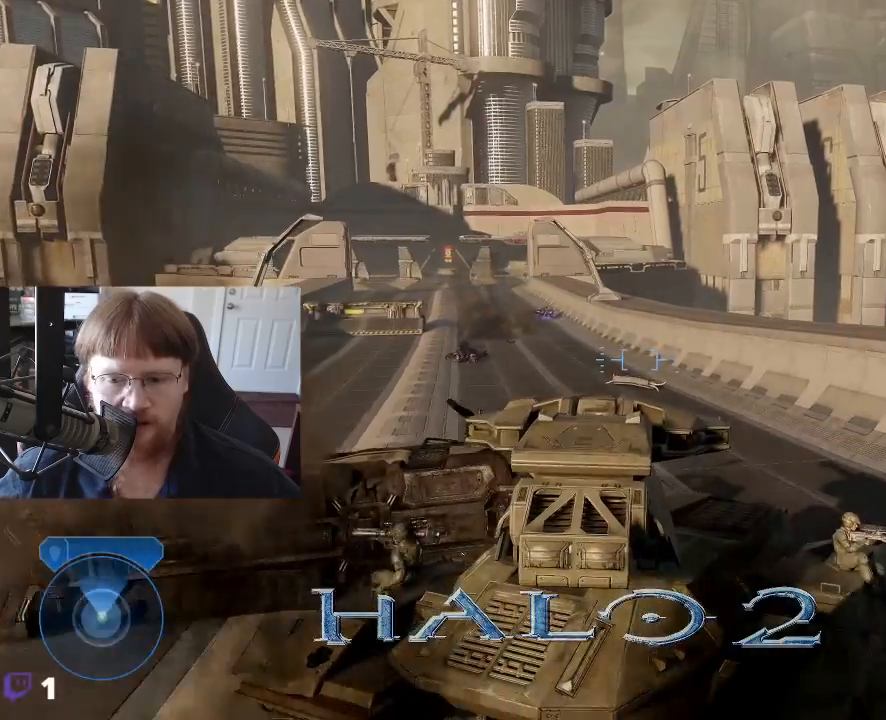
{"keys": ["w"], "events": []}
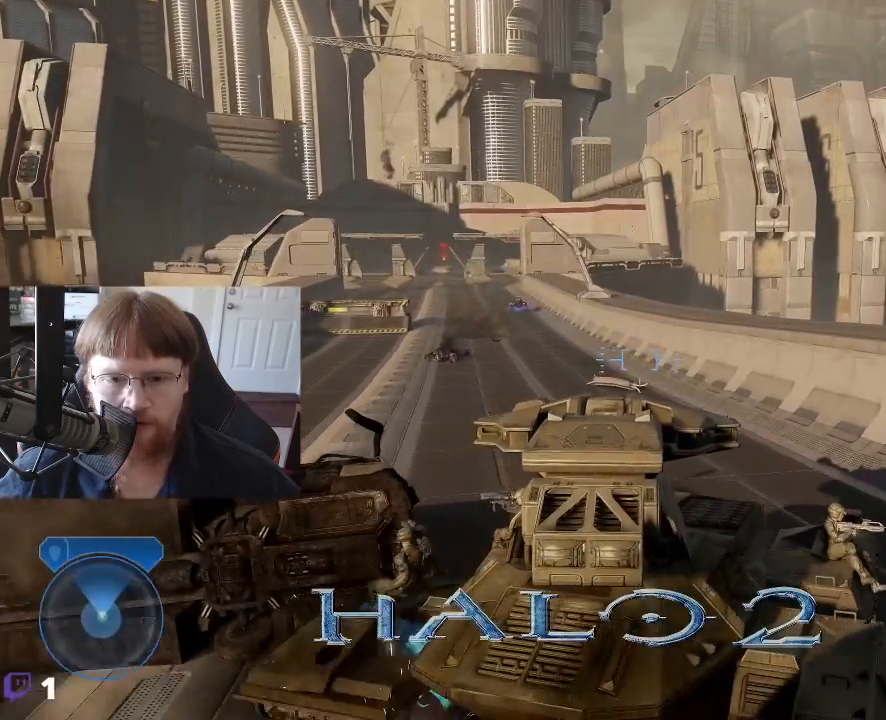
{"keys": ["w"], "events": []}
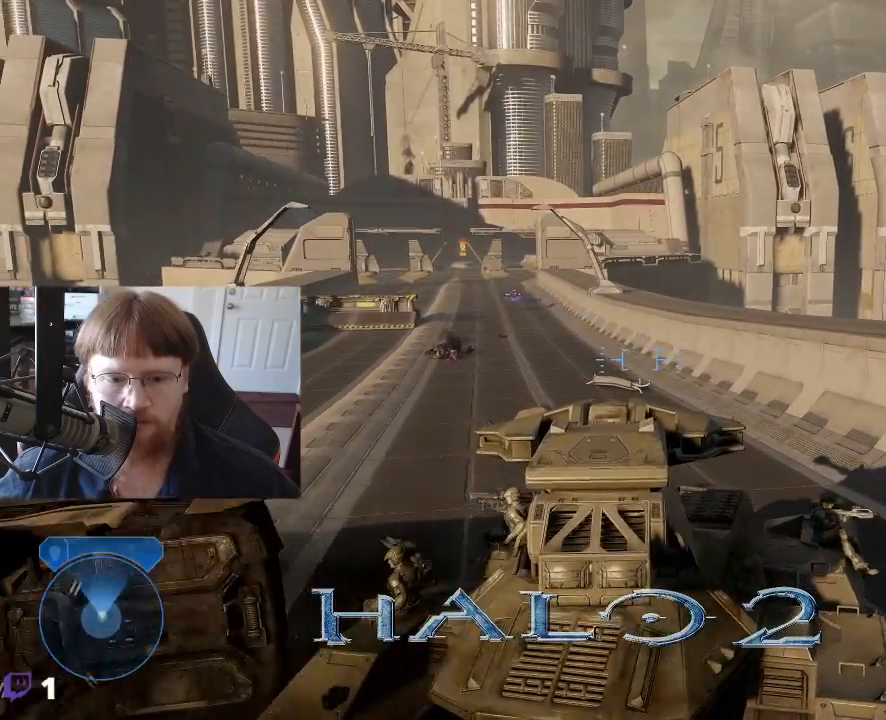
{"keys": ["a", "w"], "events": [[133, "a", "down"]]}
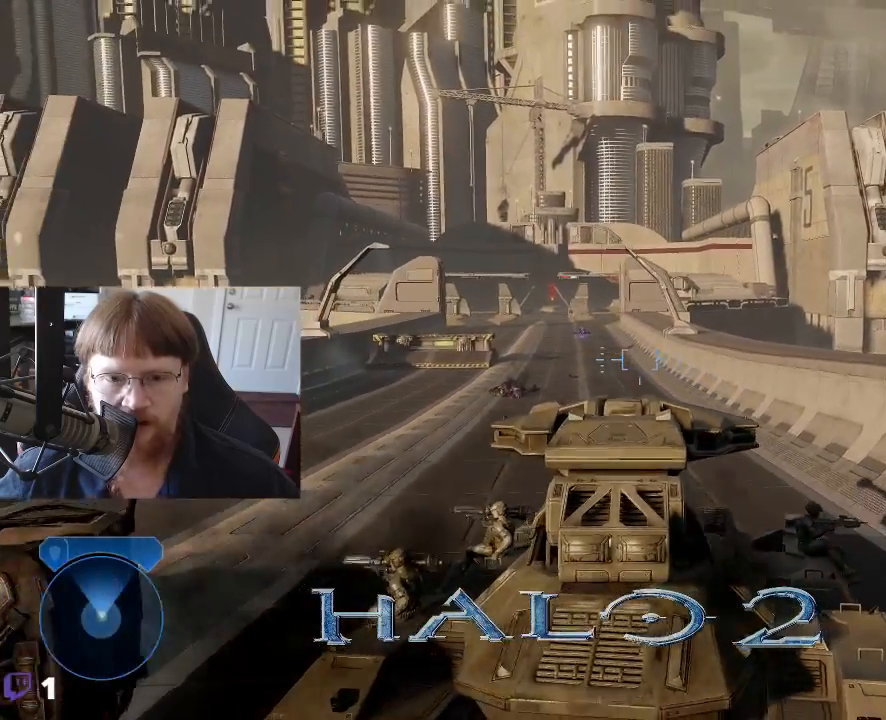
{"keys": ["w"], "events": [[333, "a", "up"]]}
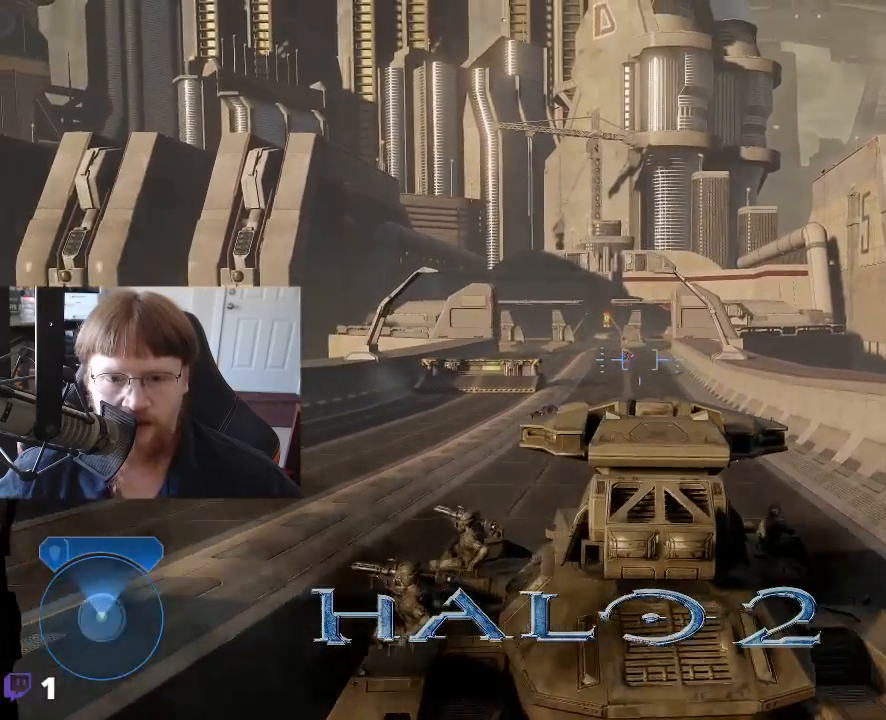
{"keys": ["w"], "events": []}
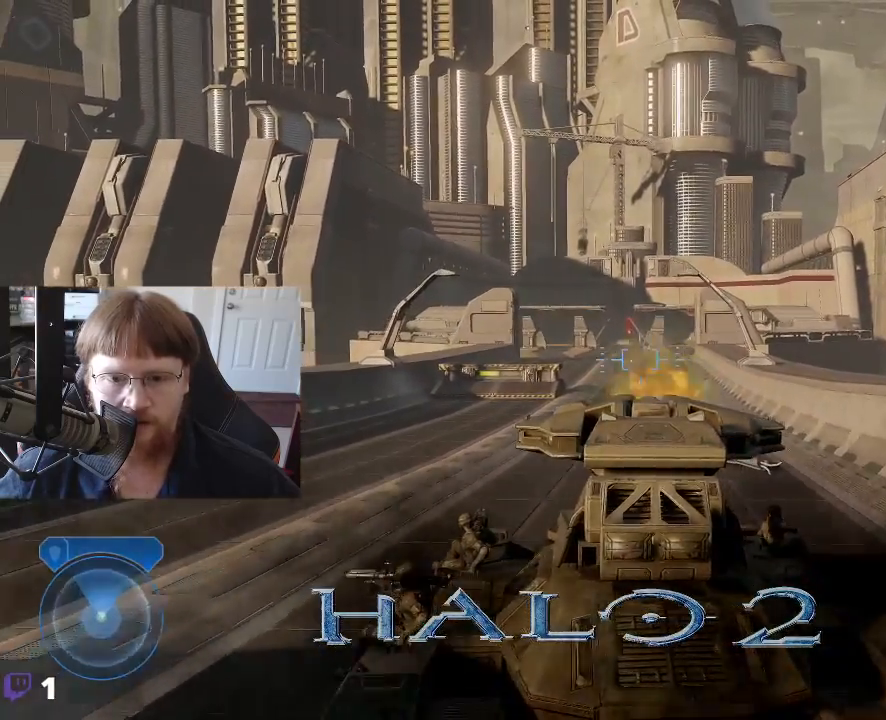
{"keys": ["w"], "events": []}
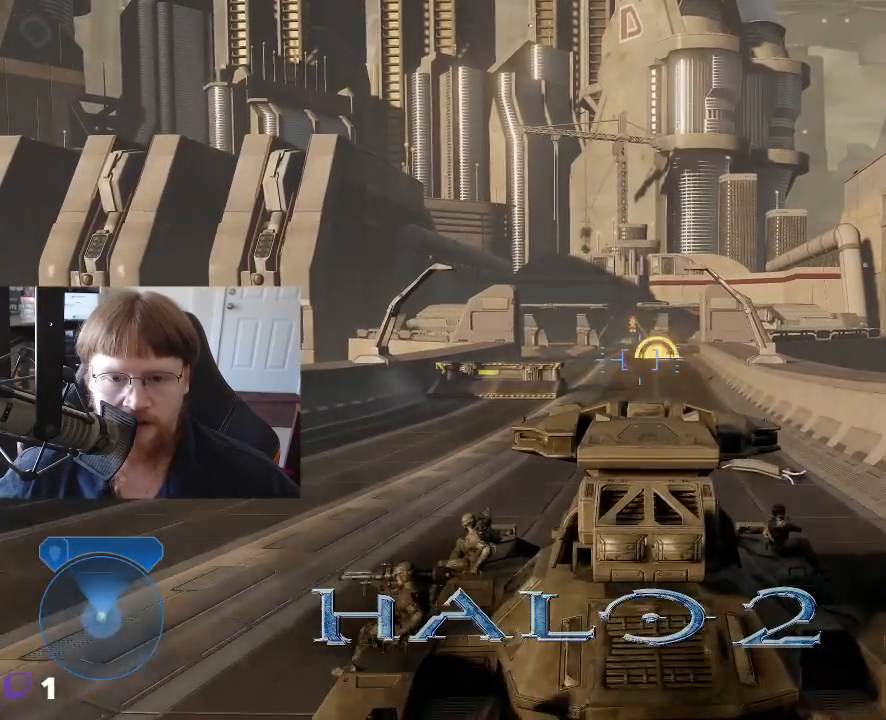
{"keys": ["w"], "events": []}
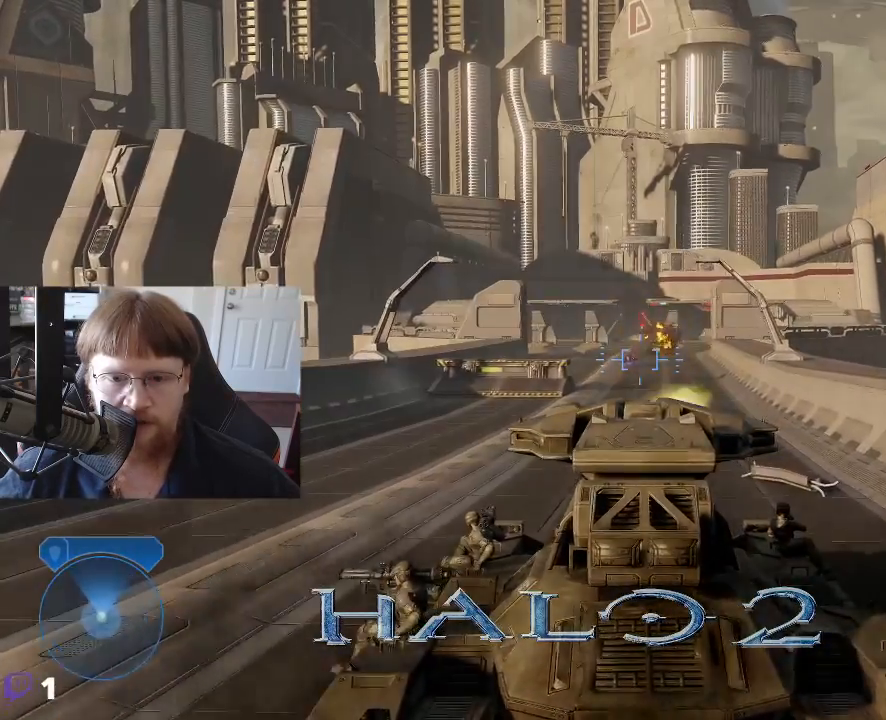
{"keys": ["w"], "events": []}
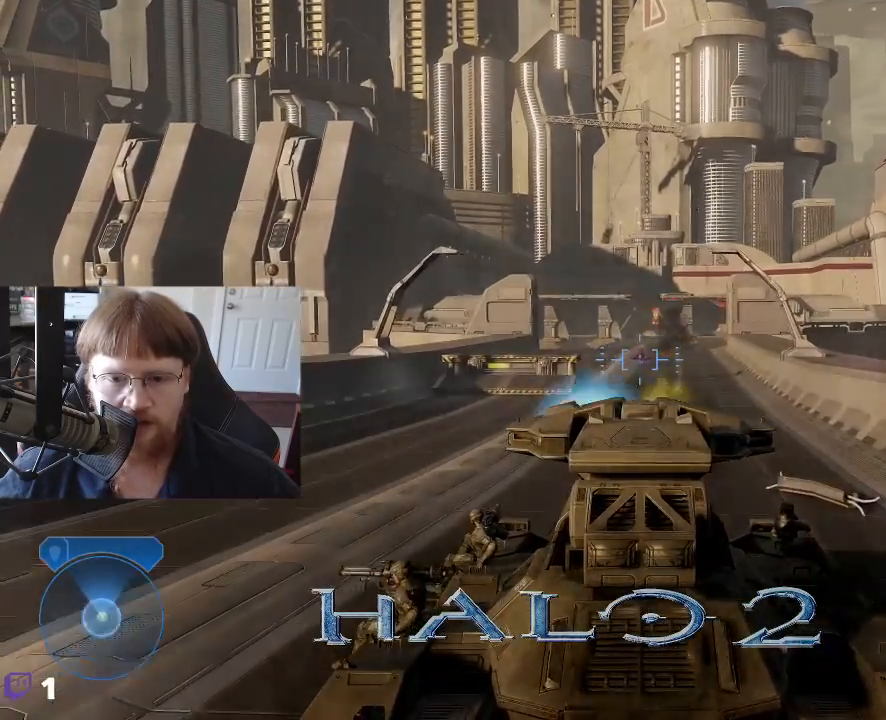
{"keys": ["w"], "events": []}
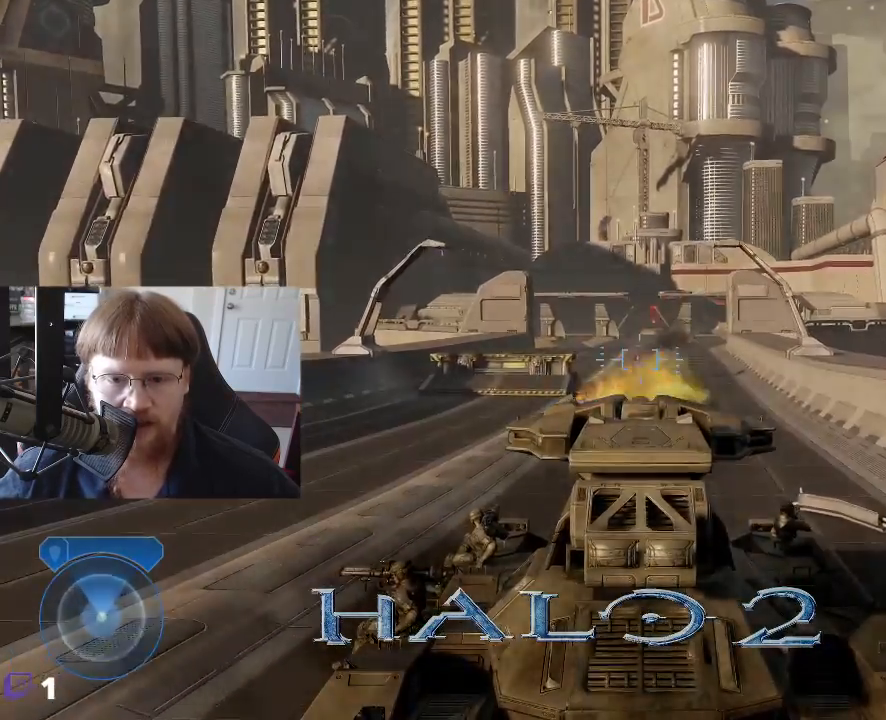
{"keys": ["w"], "events": []}
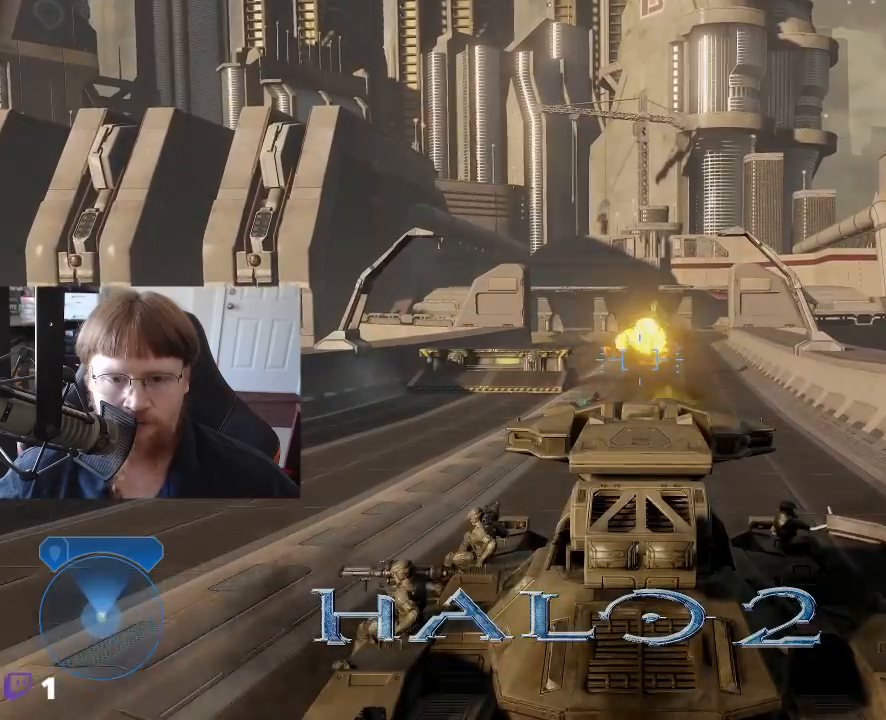
{"keys": ["w"], "events": []}
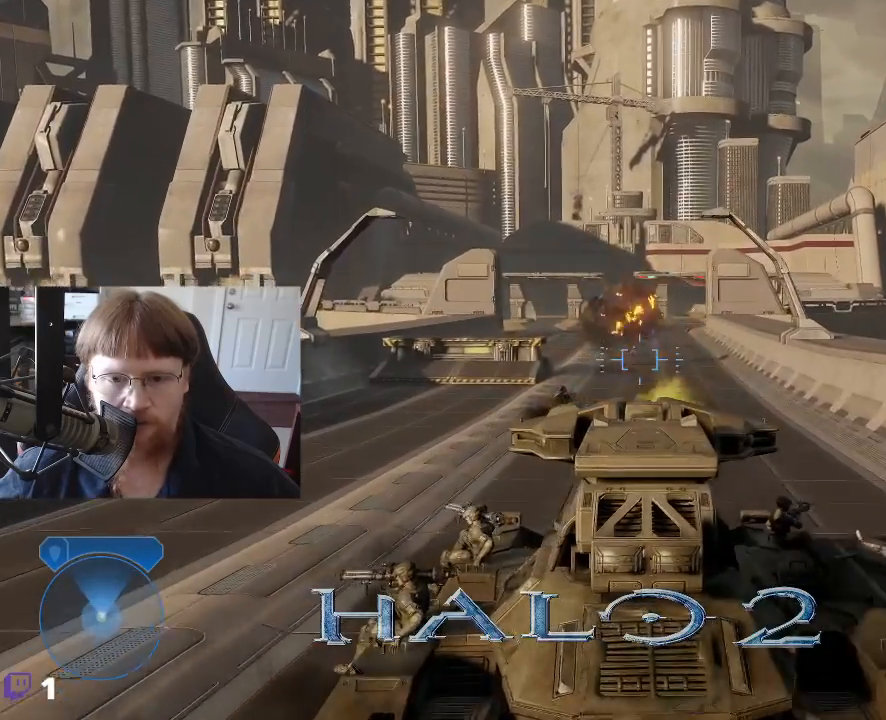
{"keys": ["w"], "events": []}
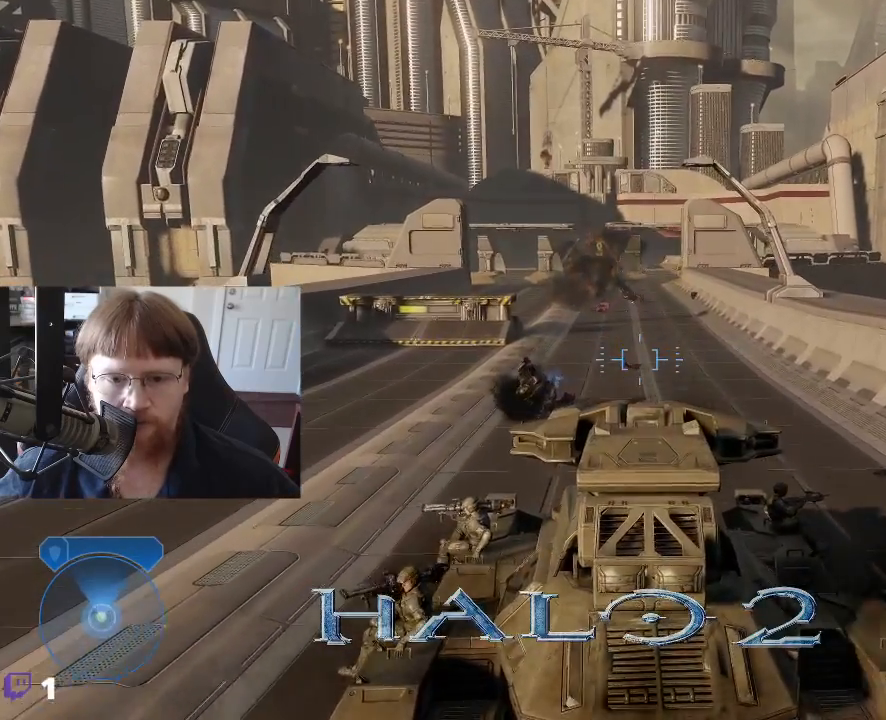
{"keys": ["w"], "events": []}
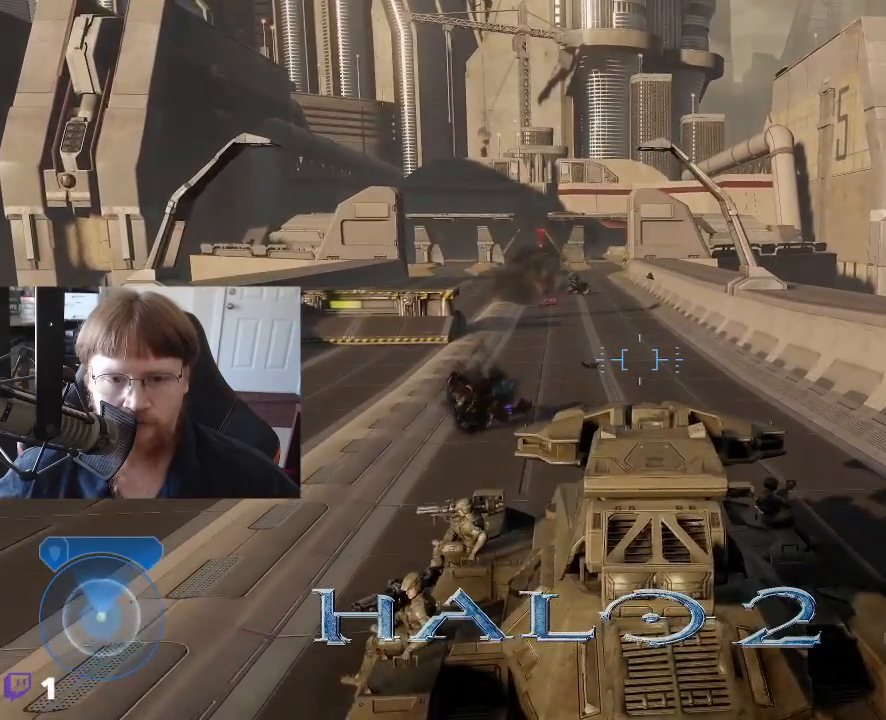
{"keys": ["w"], "events": []}
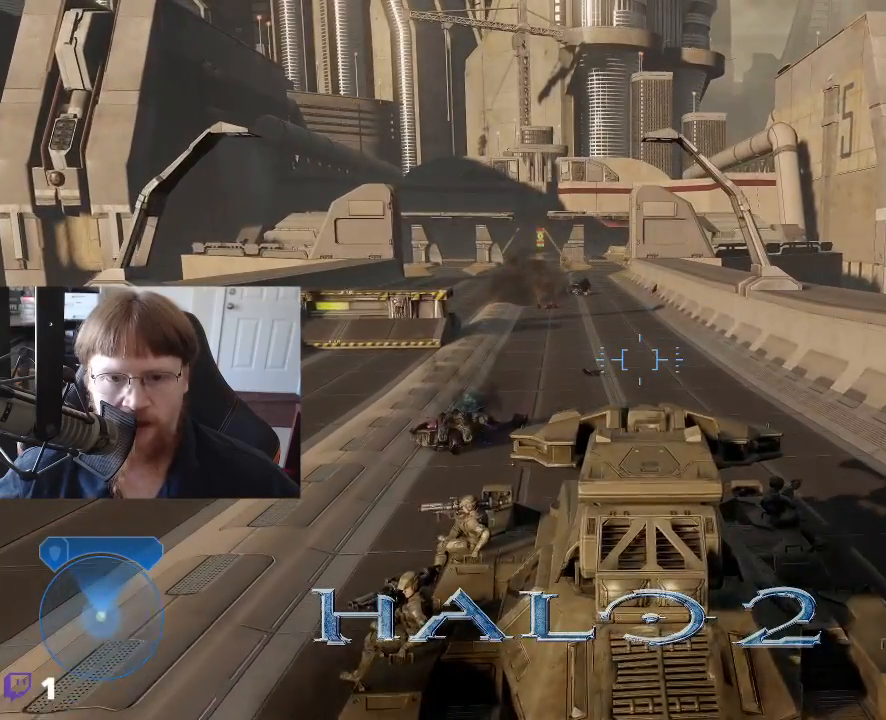
{"keys": ["w"], "events": []}
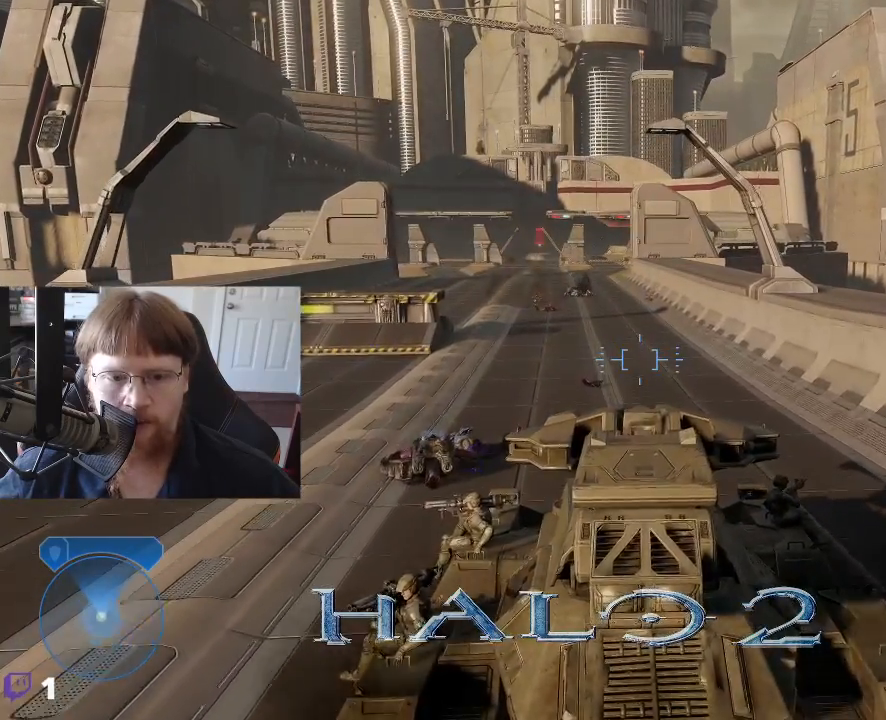
{"keys": ["w"], "events": []}